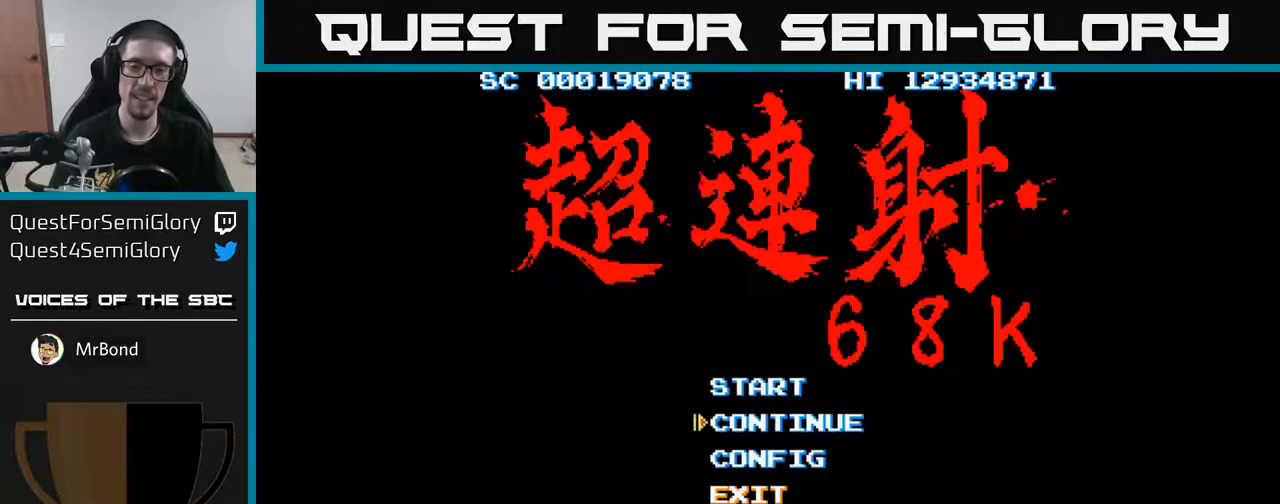
Gameplay with a controller (Xbox layout); each line is a JSON object with the inputs held at the frame after it. "events" lists button and stick changes between this image and that frame as [ms after this image, input, new state], when the widget could be followed in between. Not read: left_stick right_stick.
{"buttons": [], "events": []}
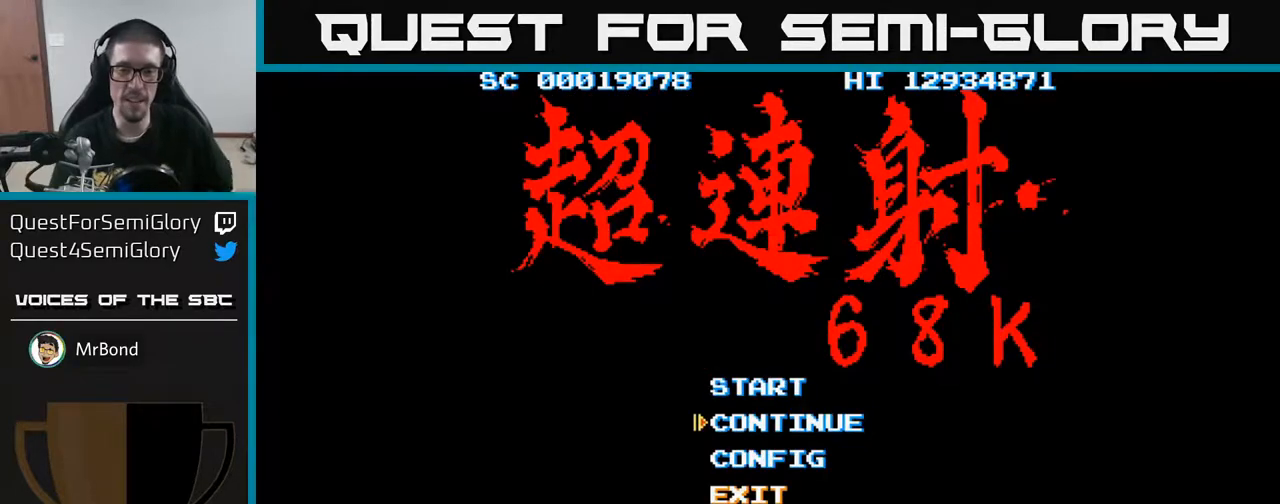
{"buttons": [], "events": [[333, "DPAD_UP", "down"], [433, "DPAD_UP", "up"]]}
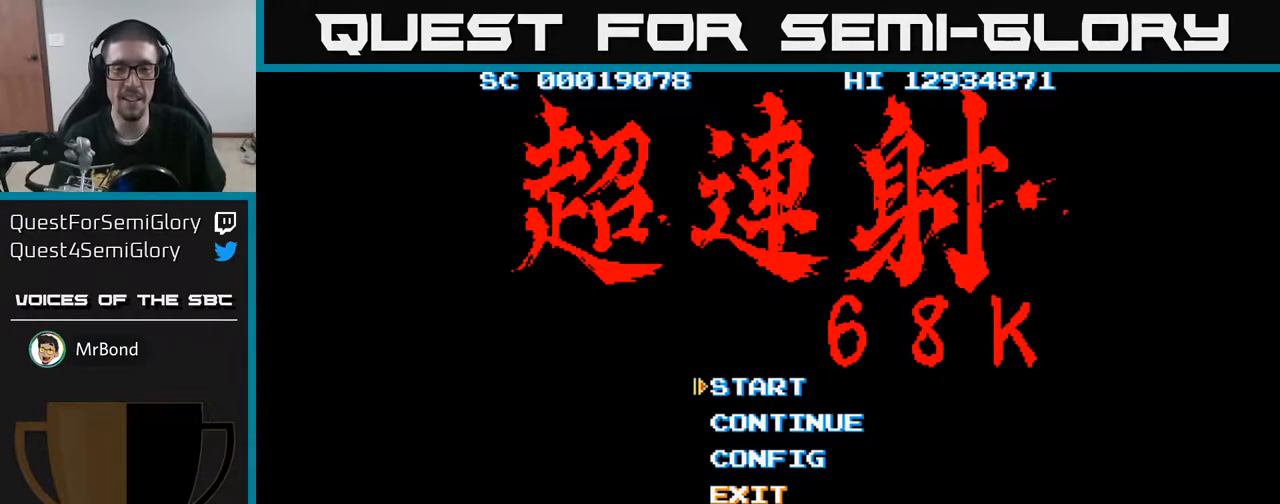
{"buttons": [], "events": [[50, "A", "down"], [100, "A", "up"]]}
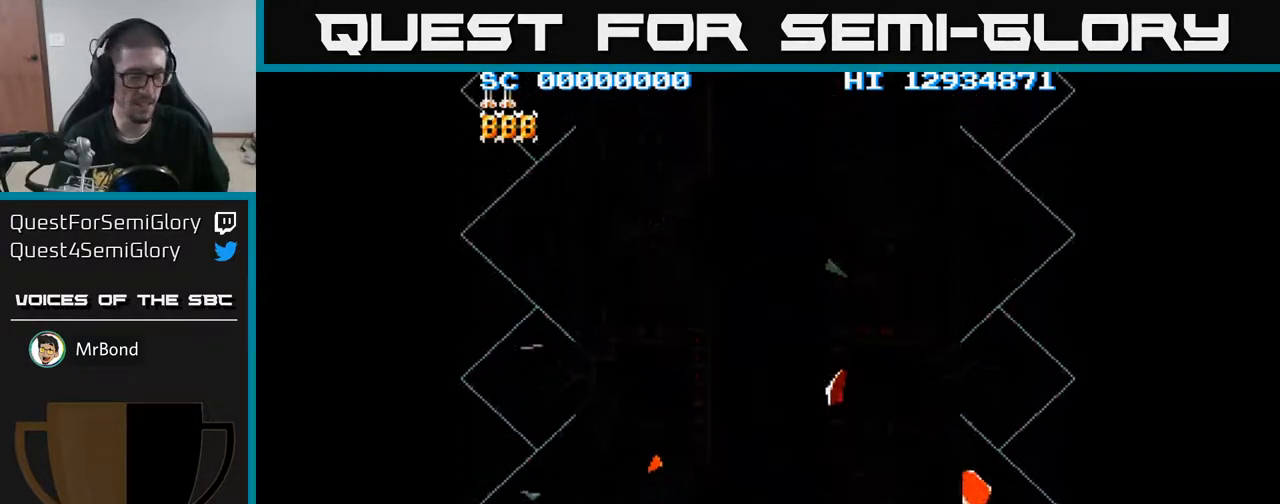
{"buttons": [], "events": []}
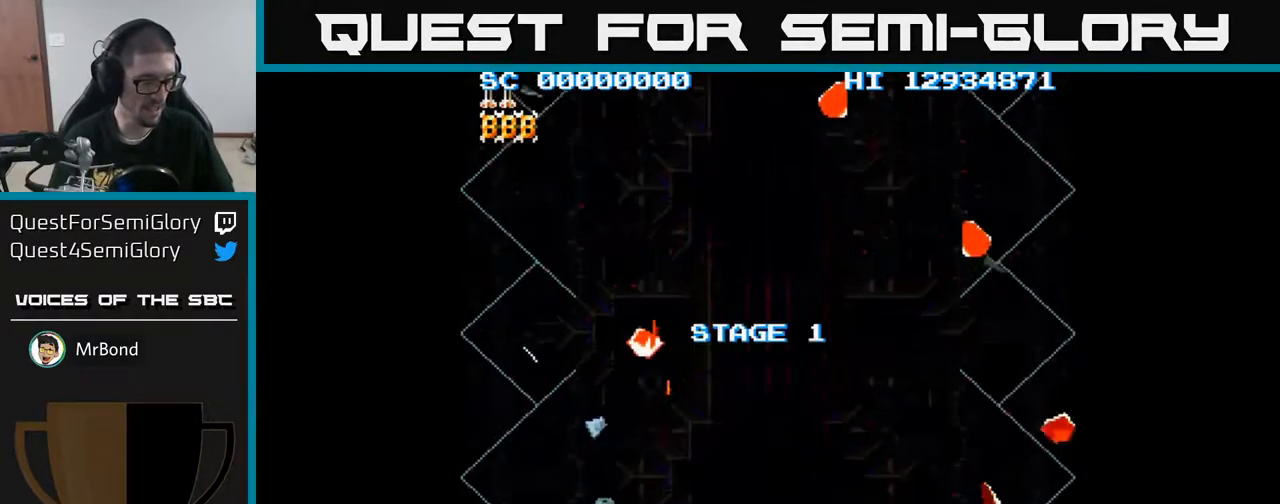
{"buttons": [], "events": []}
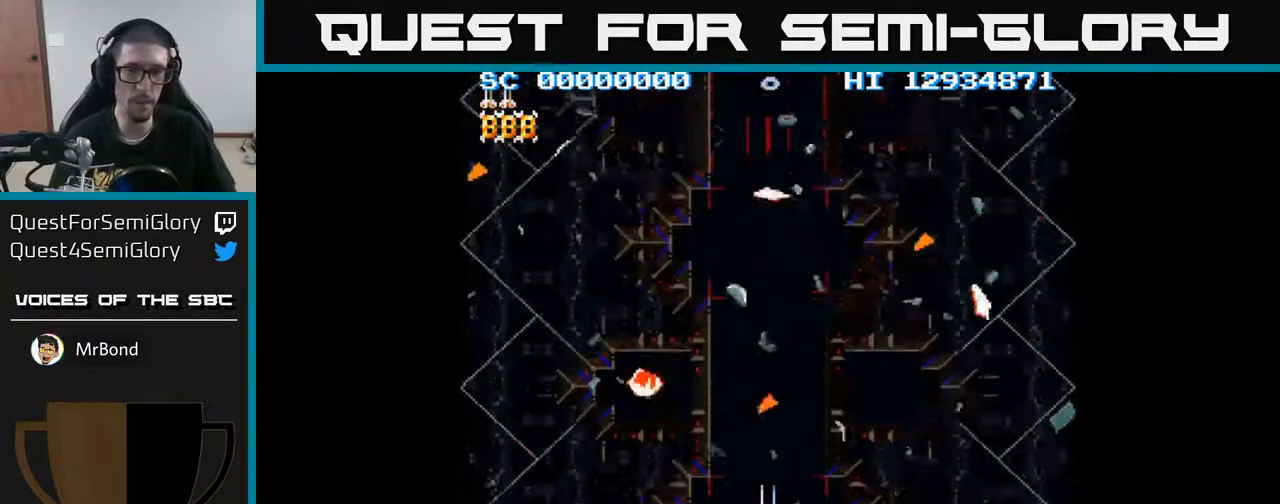
{"buttons": [], "events": []}
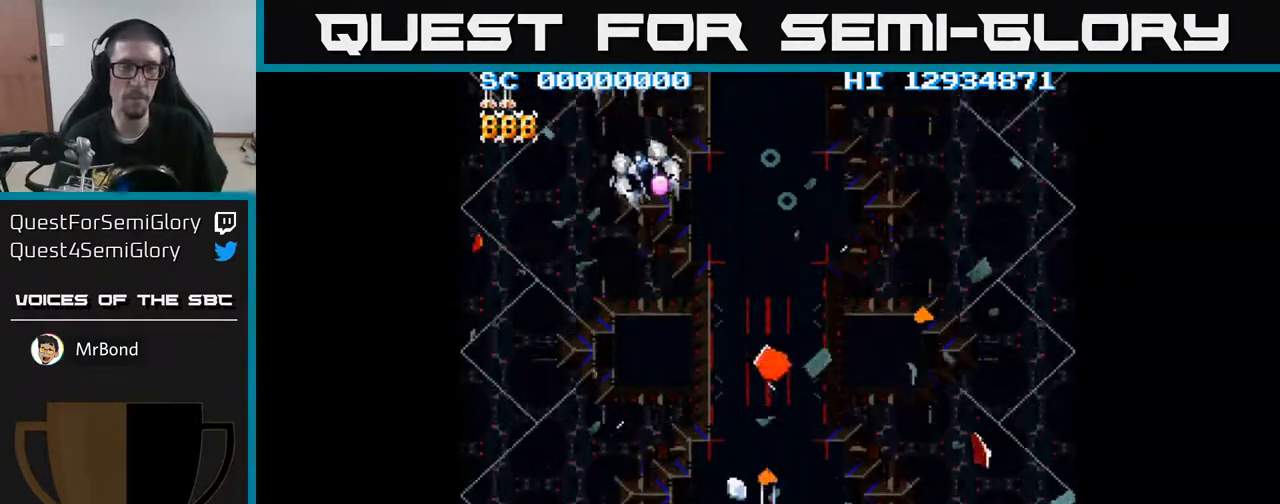
{"buttons": ["A", "DPAD_DOWN", "DPAD_LEFT"], "events": [[183, "DPAD_DOWN", "down"], [433, "A", "down"], [467, "DPAD_LEFT", "down"]]}
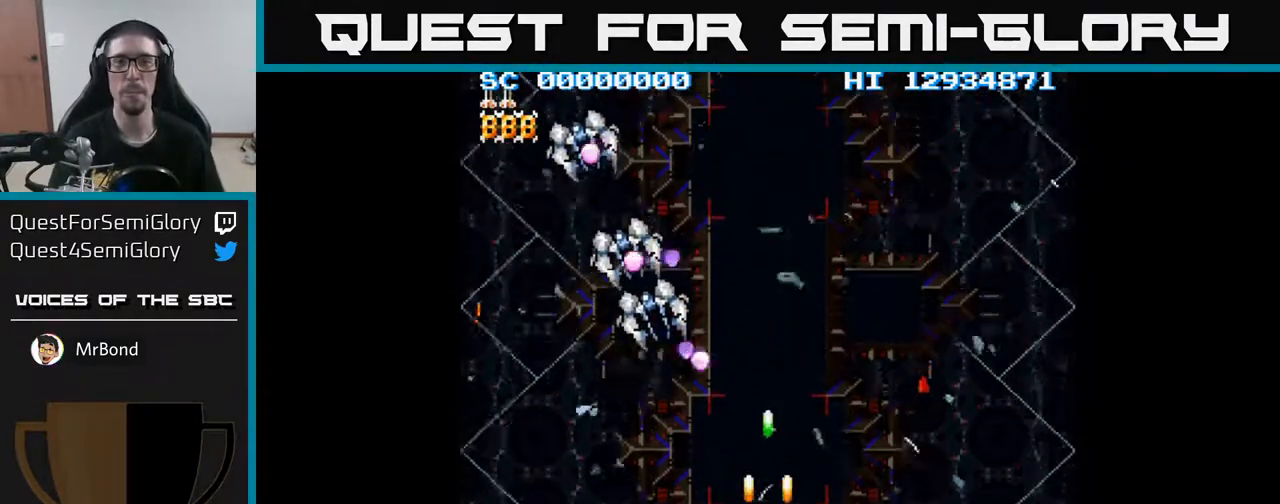
{"buttons": ["A"], "events": [[50, "DPAD_DOWN", "up"], [500, "DPAD_LEFT", "up"]]}
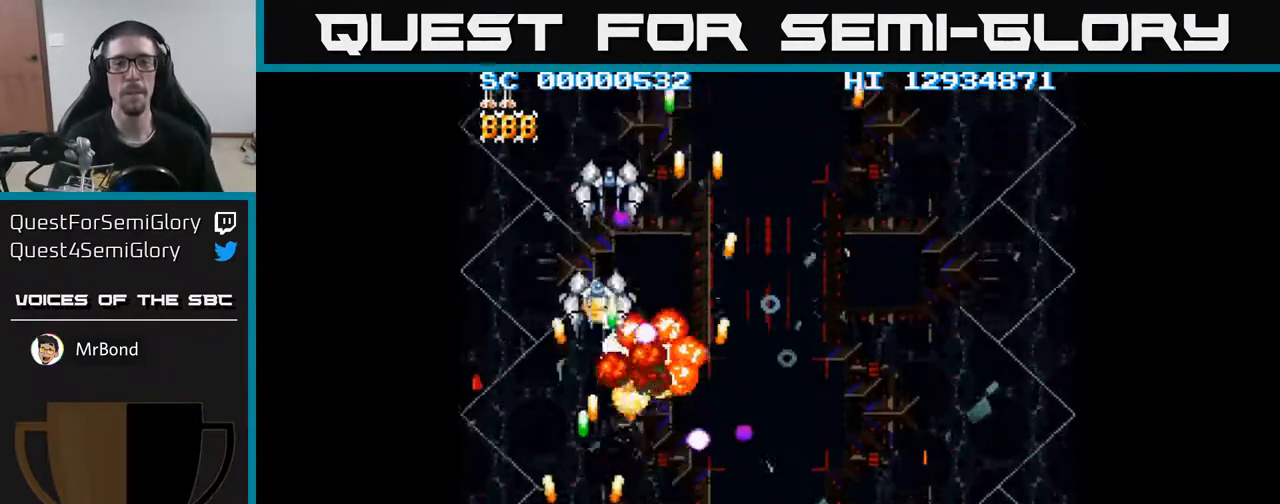
{"buttons": ["A", "DPAD_UP"], "events": [[383, "DPAD_UP", "down"]]}
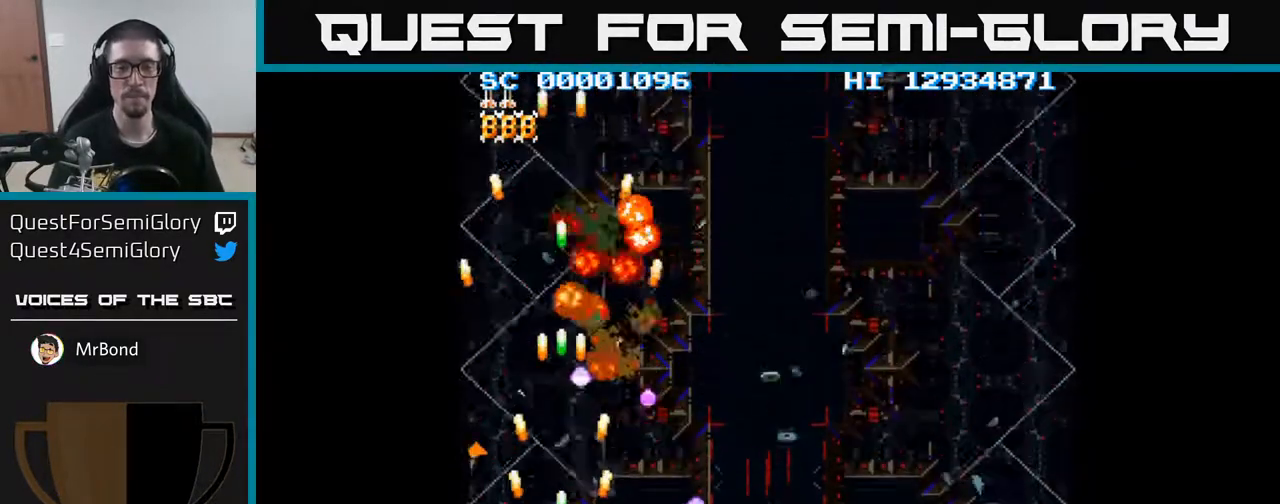
{"buttons": ["A", "DPAD_RIGHT"], "events": [[133, "DPAD_UP", "up"], [150, "DPAD_RIGHT", "down"], [233, "DPAD_UP", "down"], [283, "DPAD_RIGHT", "up"], [433, "DPAD_RIGHT", "down"], [467, "DPAD_UP", "up"]]}
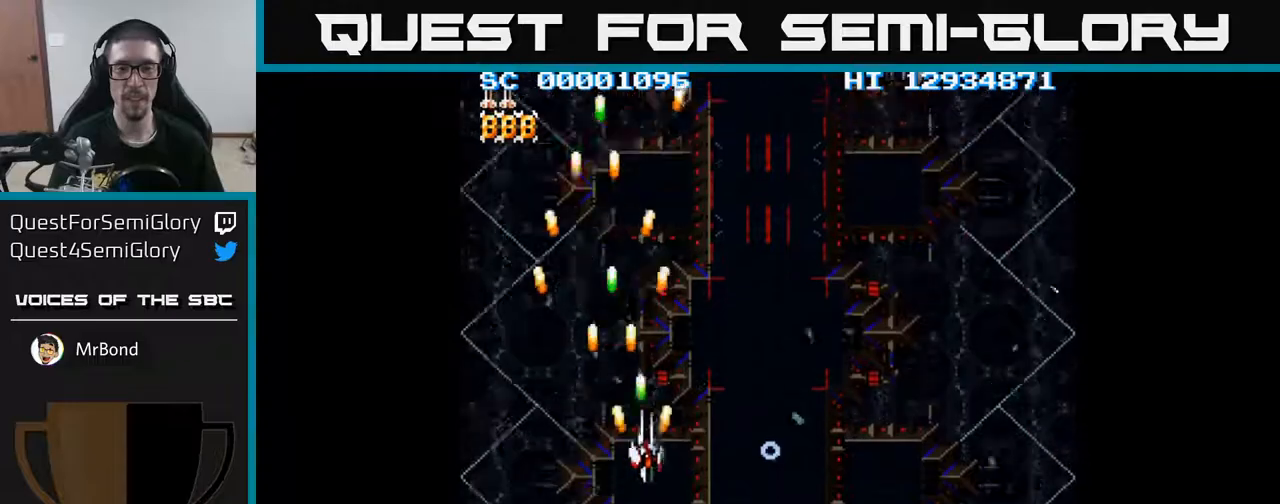
{"buttons": ["A", "DPAD_RIGHT"], "events": [[83, "DPAD_DOWN", "down"], [483, "DPAD_DOWN", "up"]]}
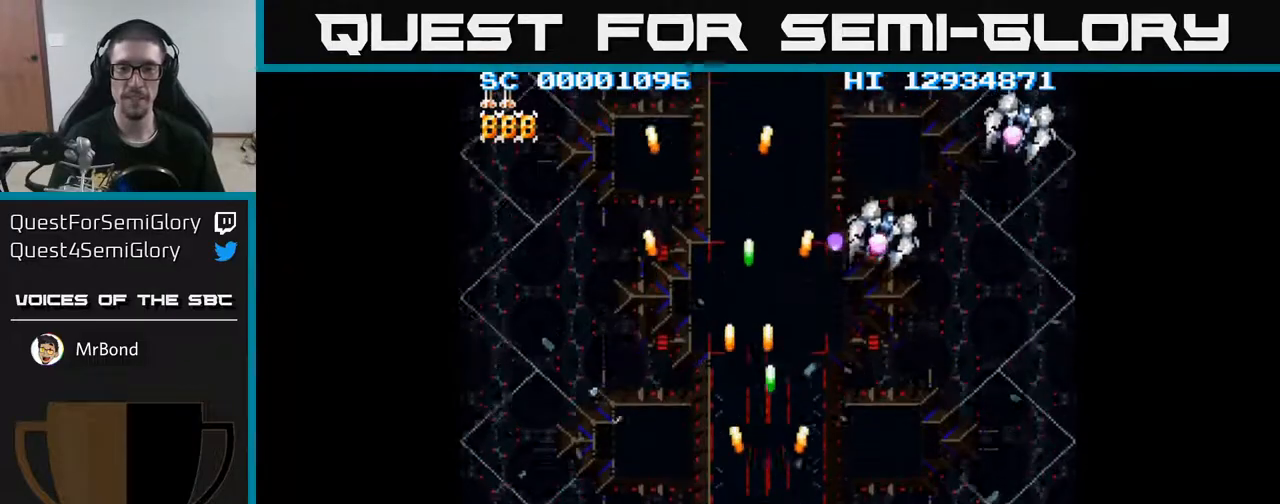
{"buttons": ["A", "DPAD_DOWN", "DPAD_RIGHT"], "events": [[350, "DPAD_DOWN", "down"], [450, "DPAD_RIGHT", "up"], [467, "DPAD_RIGHT", "down"]]}
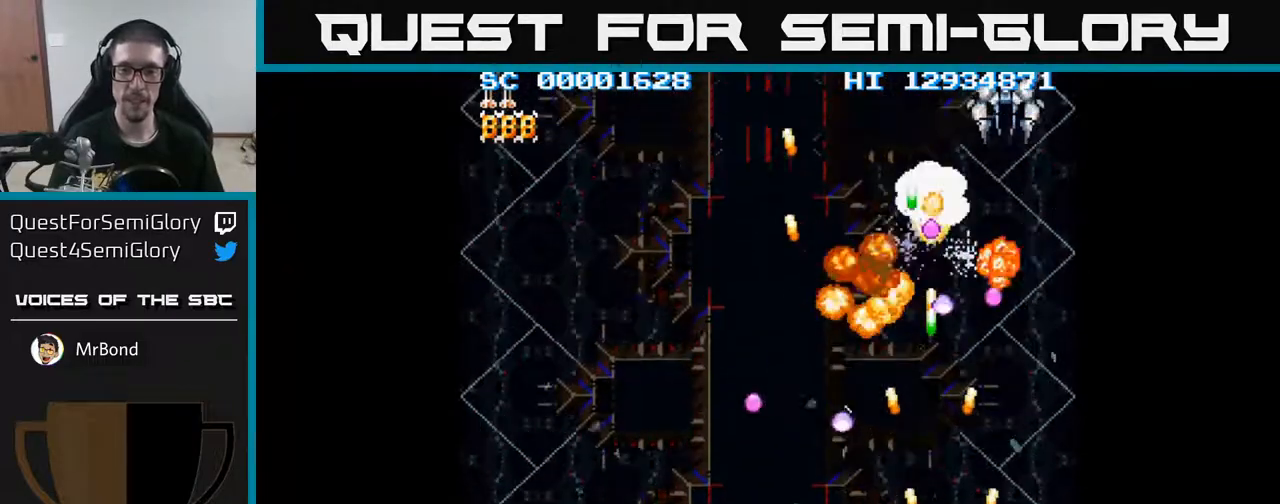
{"buttons": ["A", "DPAD_UP", "DPAD_LEFT"], "events": [[117, "DPAD_DOWN", "up"], [150, "DPAD_RIGHT", "up"], [233, "DPAD_LEFT", "down"], [417, "DPAD_UP", "down"]]}
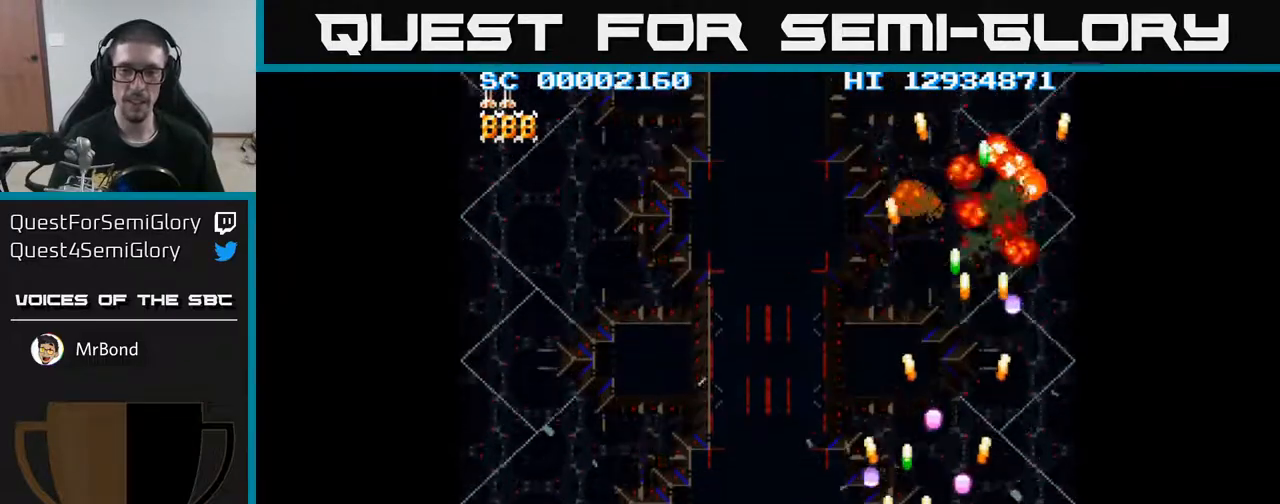
{"buttons": ["A", "DPAD_LEFT"], "events": [[67, "DPAD_UP", "up"]]}
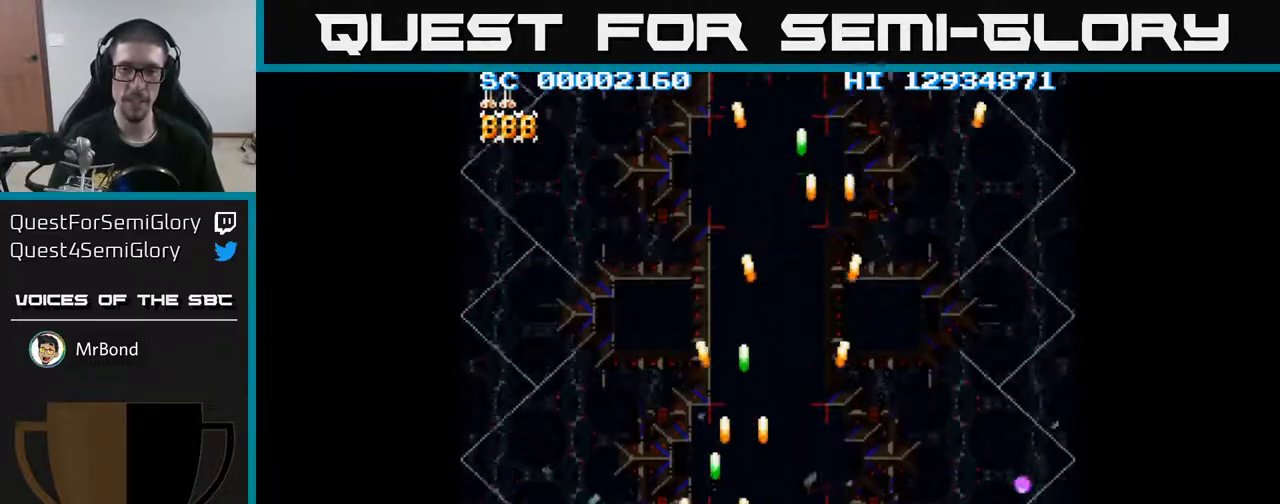
{"buttons": ["A", "DPAD_DOWN"], "events": [[350, "DPAD_DOWN", "down"], [383, "DPAD_LEFT", "up"]]}
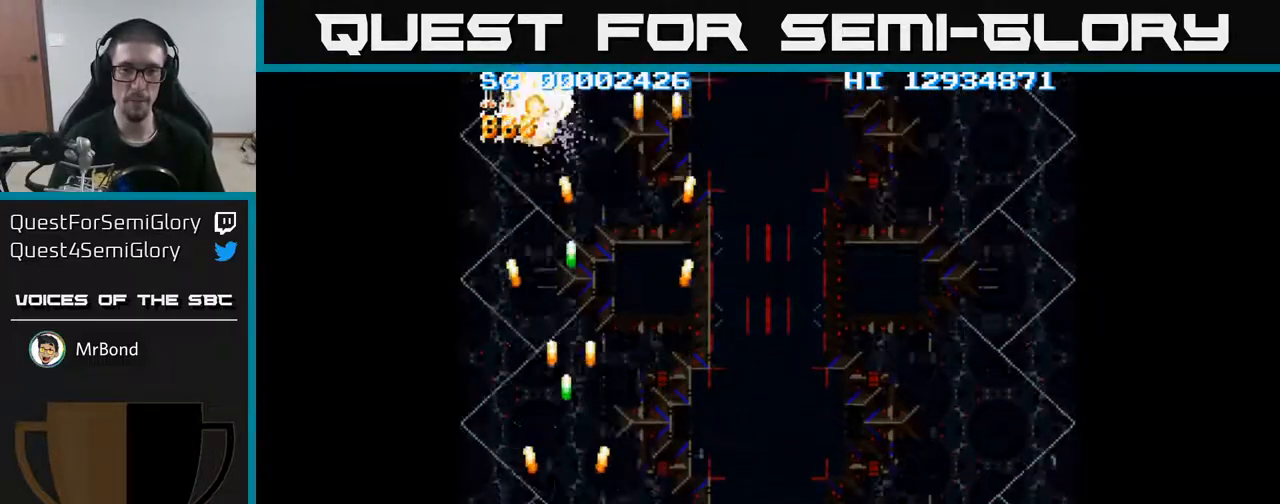
{"buttons": ["A"], "events": [[83, "DPAD_DOWN", "up"]]}
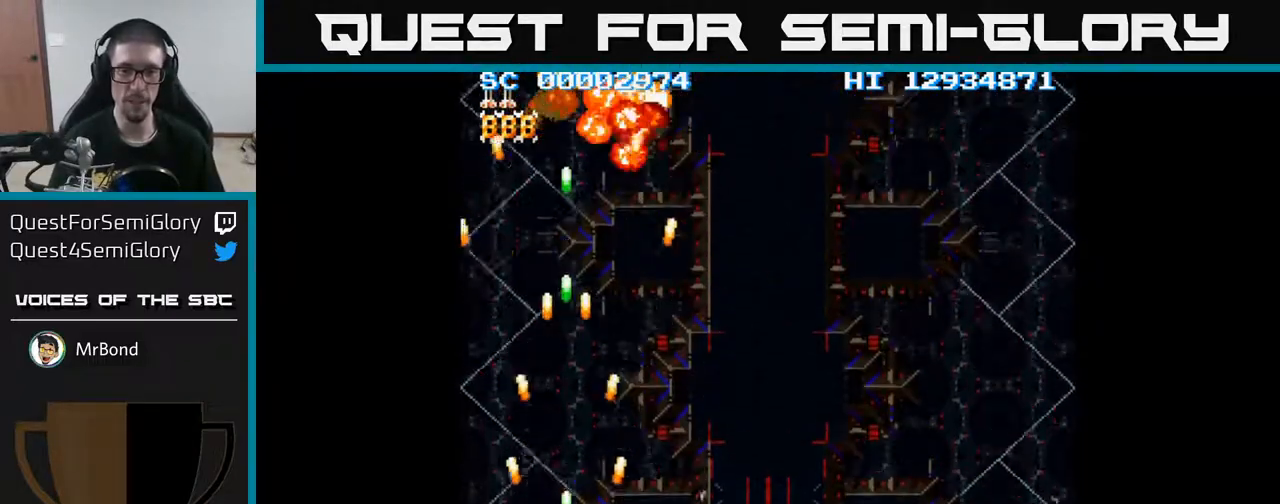
{"buttons": ["A", "DPAD_RIGHT"], "events": [[183, "DPAD_RIGHT", "down"]]}
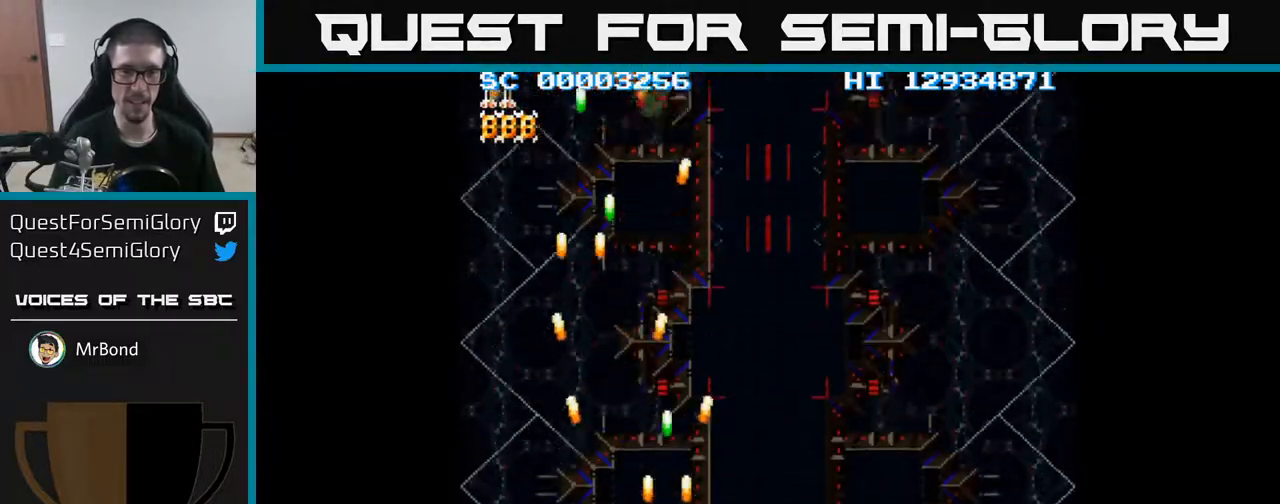
{"buttons": ["A", "DPAD_RIGHT"], "events": []}
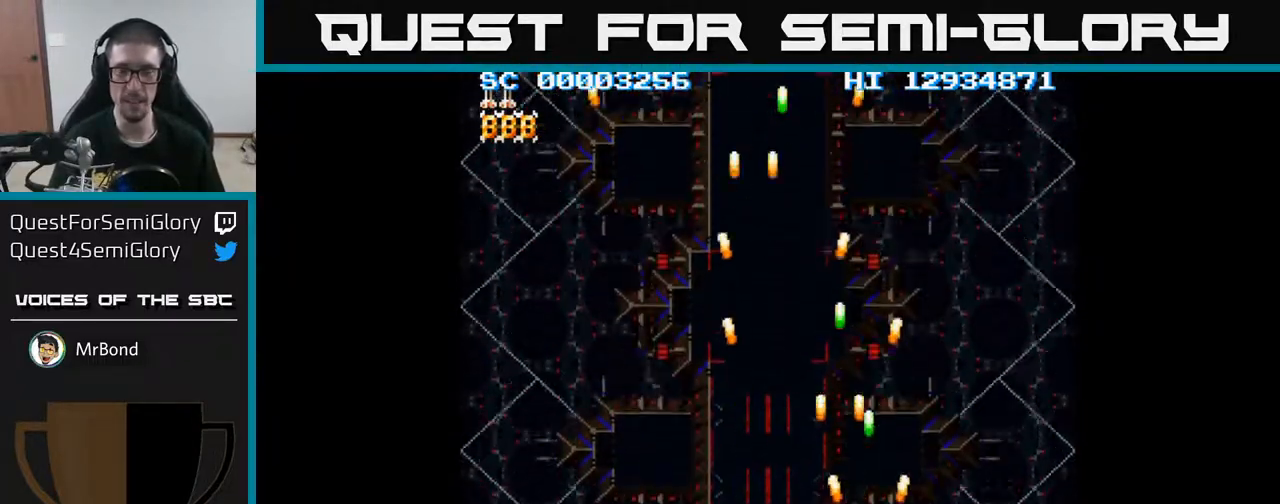
{"buttons": ["A", "DPAD_LEFT"], "events": [[367, "DPAD_RIGHT", "up"], [400, "DPAD_UP", "down"], [450, "DPAD_LEFT", "down"], [500, "DPAD_UP", "up"]]}
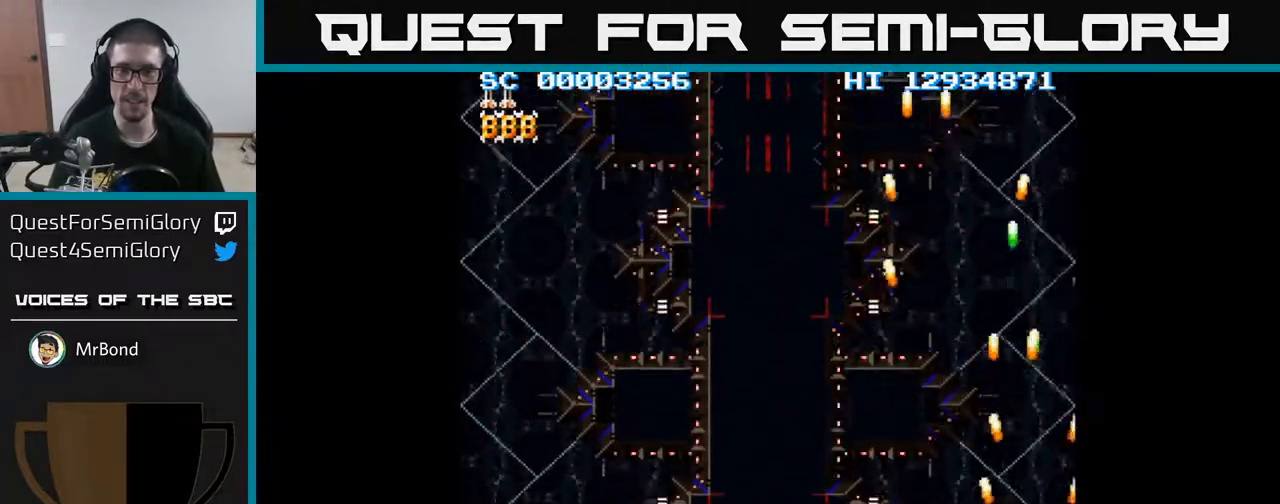
{"buttons": ["A"], "events": [[83, "DPAD_DOWN", "down"], [83, "DPAD_LEFT", "up"], [317, "DPAD_DOWN", "up"]]}
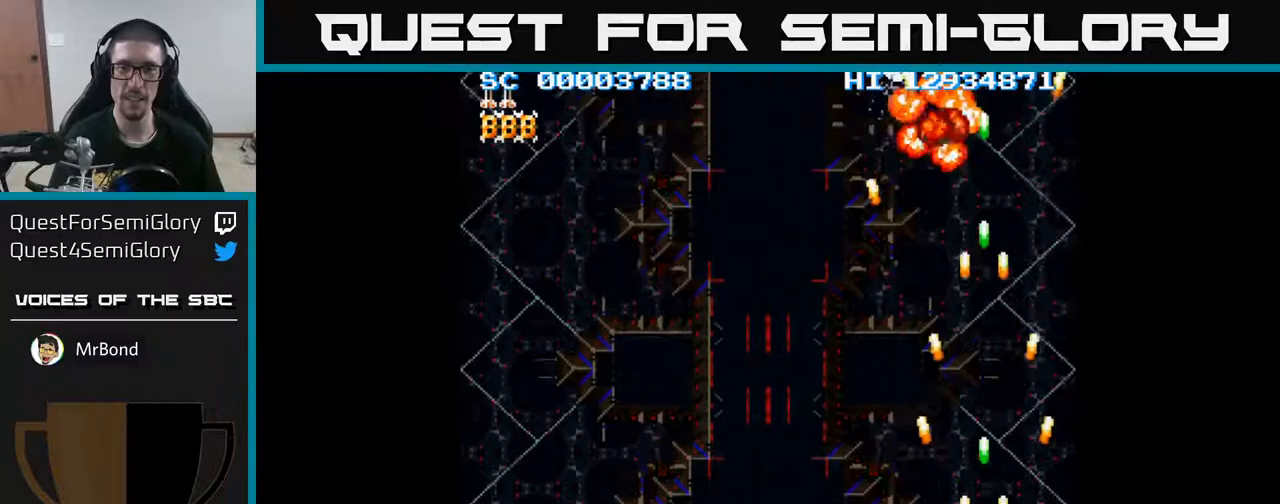
{"buttons": ["A", "DPAD_LEFT"], "events": [[100, "DPAD_LEFT", "down"], [117, "DPAD_UP", "down"], [233, "DPAD_UP", "up"]]}
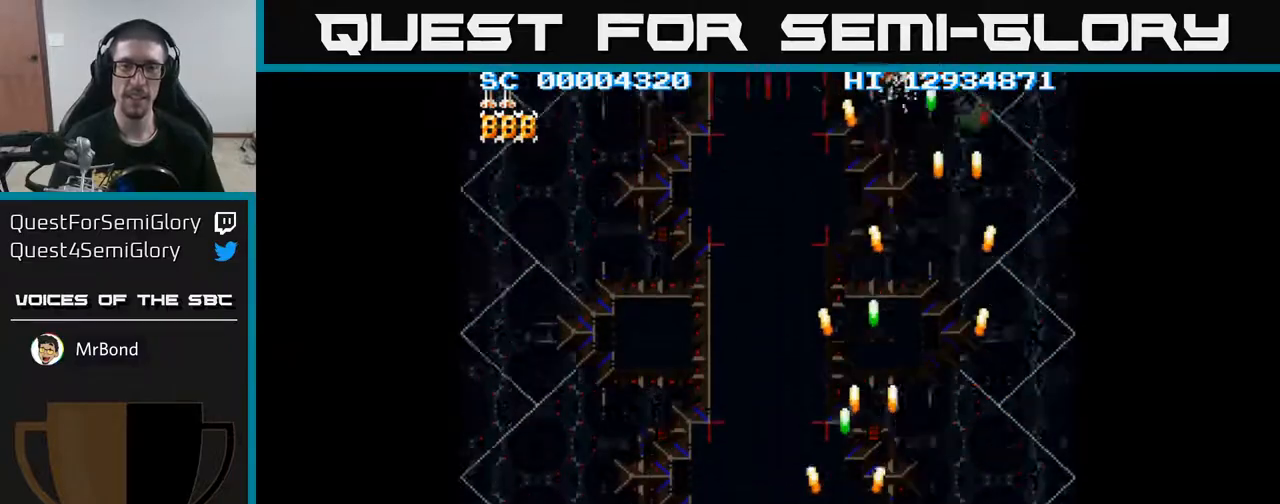
{"buttons": ["A", "DPAD_LEFT"], "events": []}
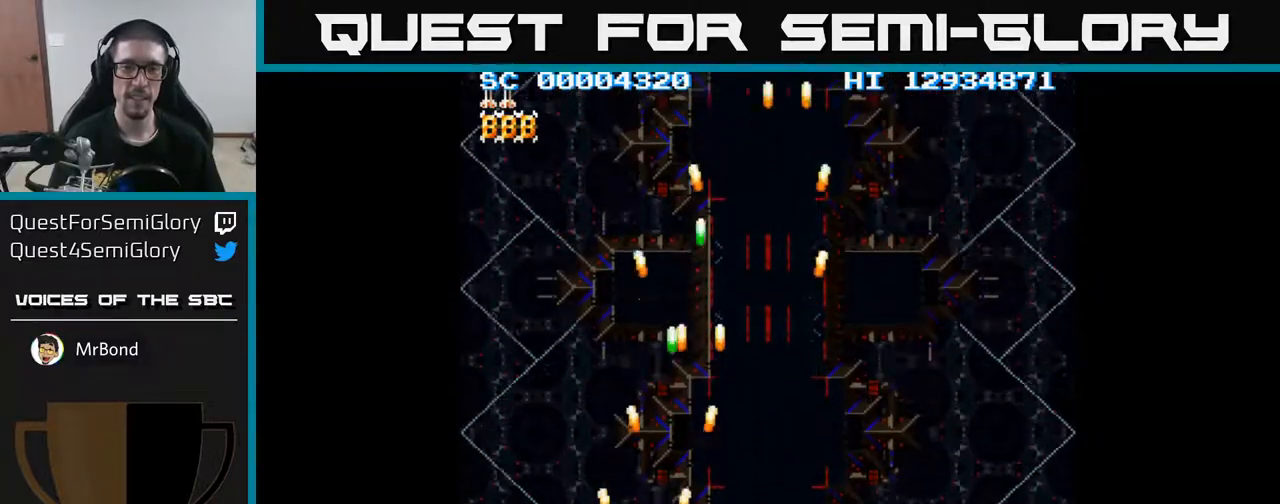
{"buttons": ["A"], "events": [[183, "DPAD_LEFT", "up"]]}
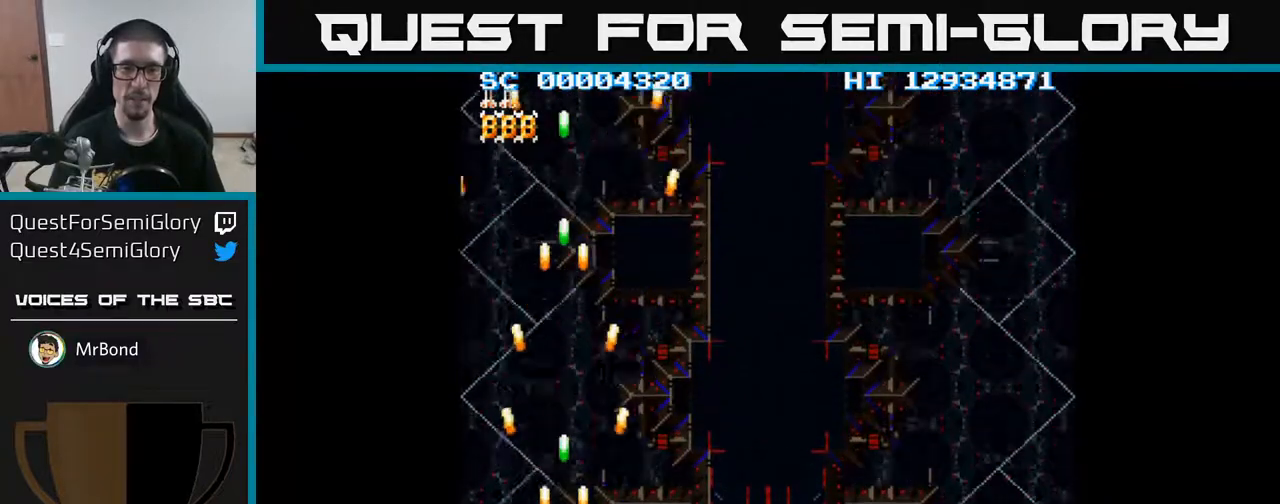
{"buttons": ["A", "DPAD_UP"], "events": [[433, "DPAD_UP", "down"]]}
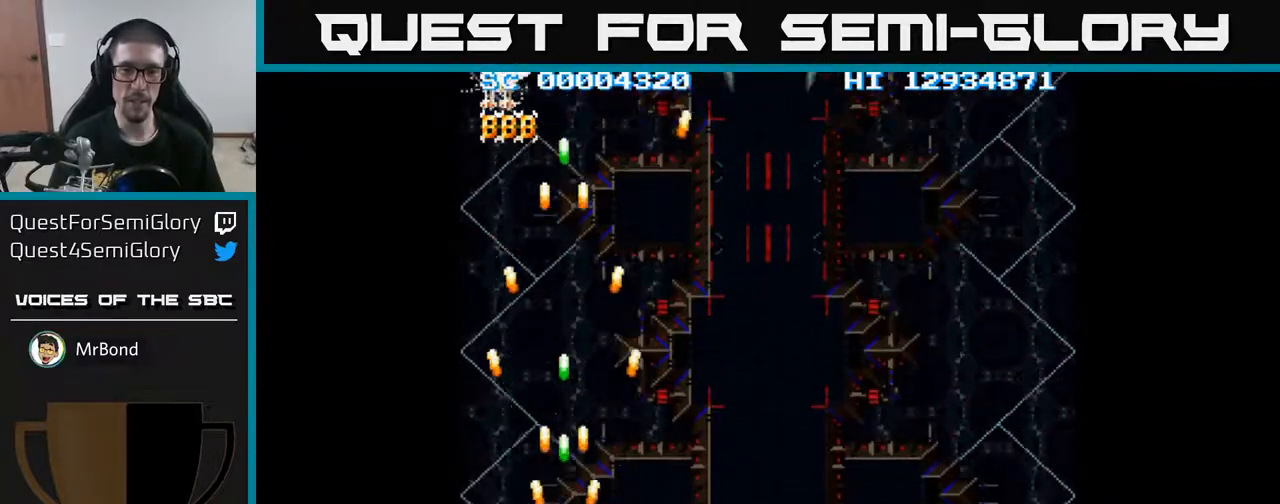
{"buttons": ["A", "DPAD_DOWN"], "events": [[183, "DPAD_UP", "up"], [250, "DPAD_DOWN", "down"]]}
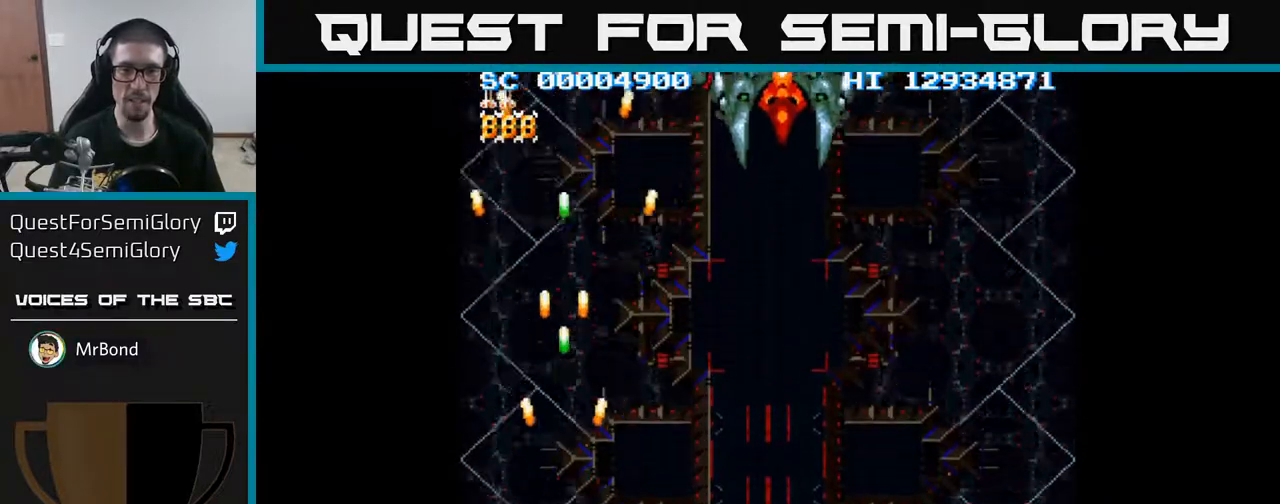
{"buttons": ["A", "DPAD_RIGHT"], "events": [[17, "DPAD_RIGHT", "down"], [100, "DPAD_DOWN", "up"]]}
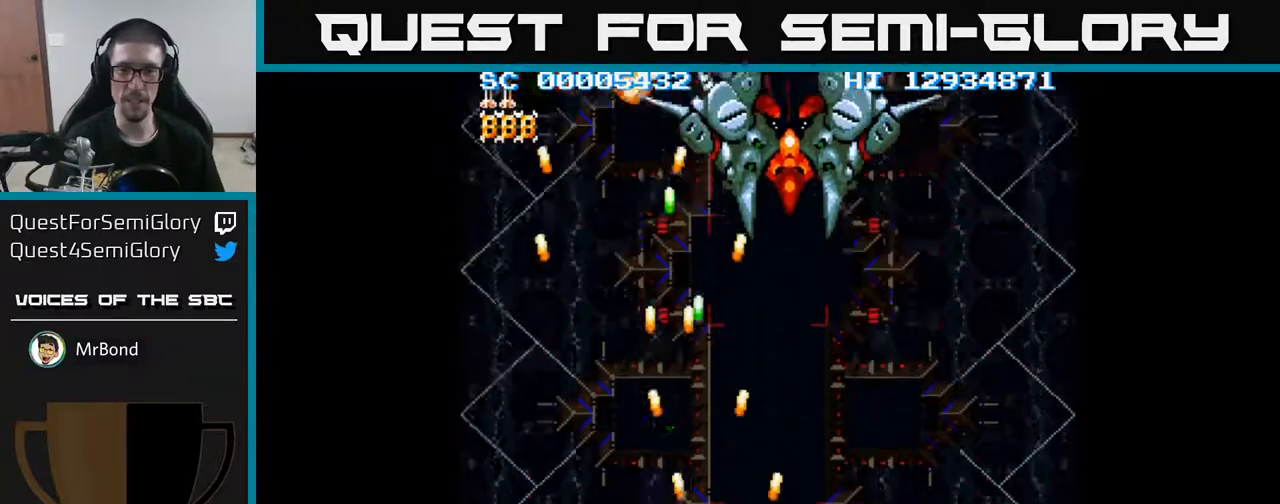
{"buttons": ["A", "DPAD_RIGHT"], "events": []}
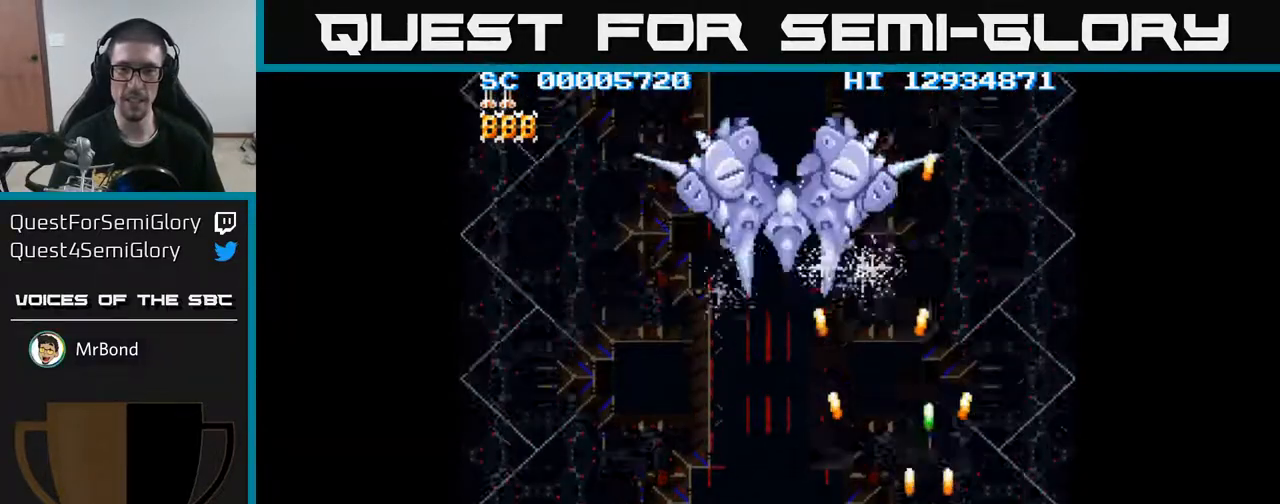
{"buttons": ["A", "DPAD_LEFT"], "events": [[350, "DPAD_RIGHT", "up"], [400, "DPAD_LEFT", "down"]]}
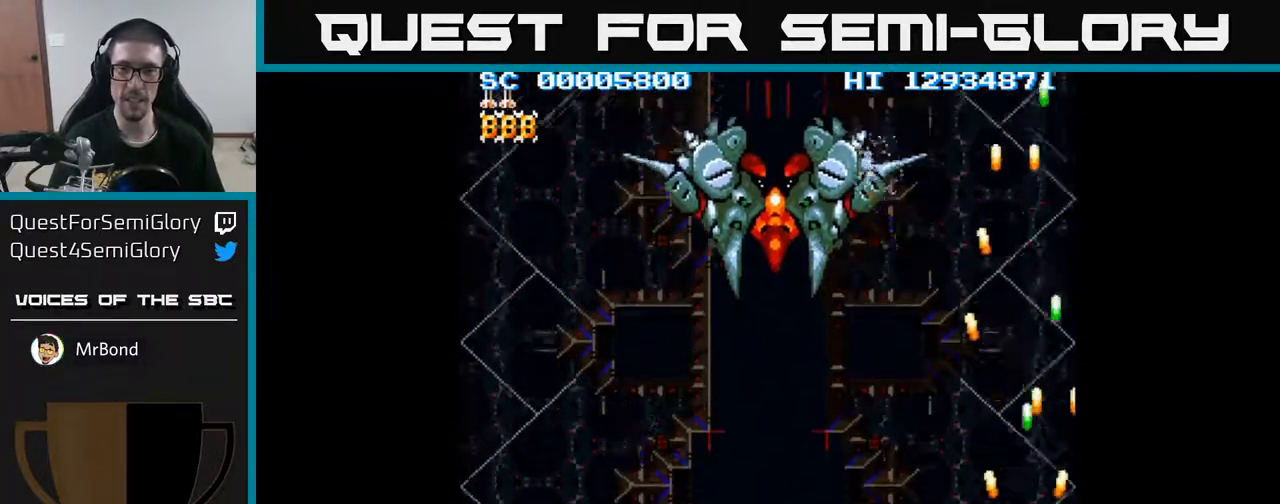
{"buttons": ["A", "DPAD_RIGHT"], "events": [[350, "DPAD_LEFT", "up"], [400, "DPAD_RIGHT", "down"]]}
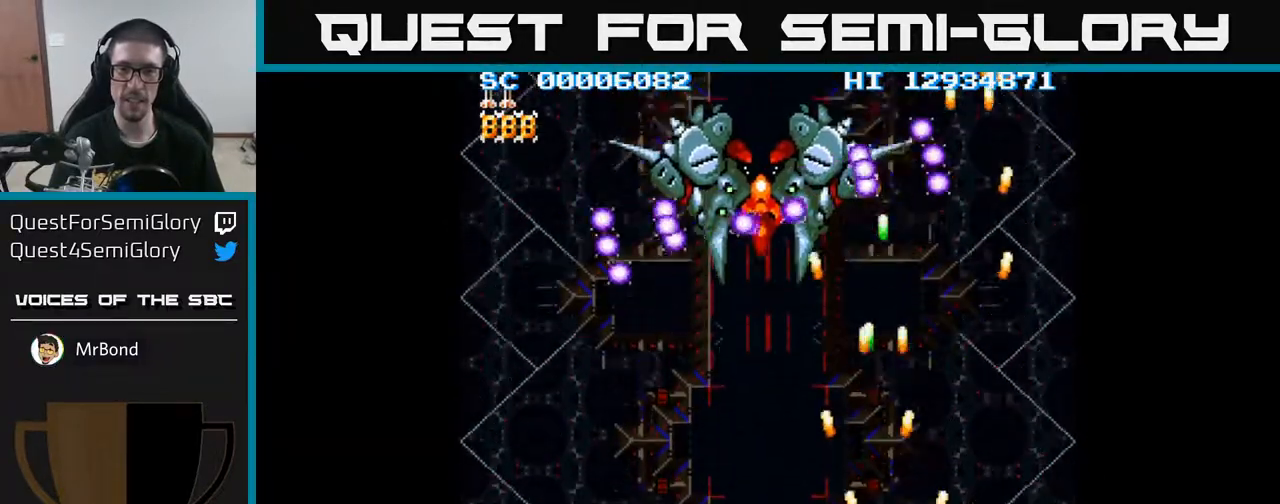
{"buttons": ["A", "DPAD_LEFT"], "events": [[283, "DPAD_RIGHT", "up"], [317, "DPAD_LEFT", "down"]]}
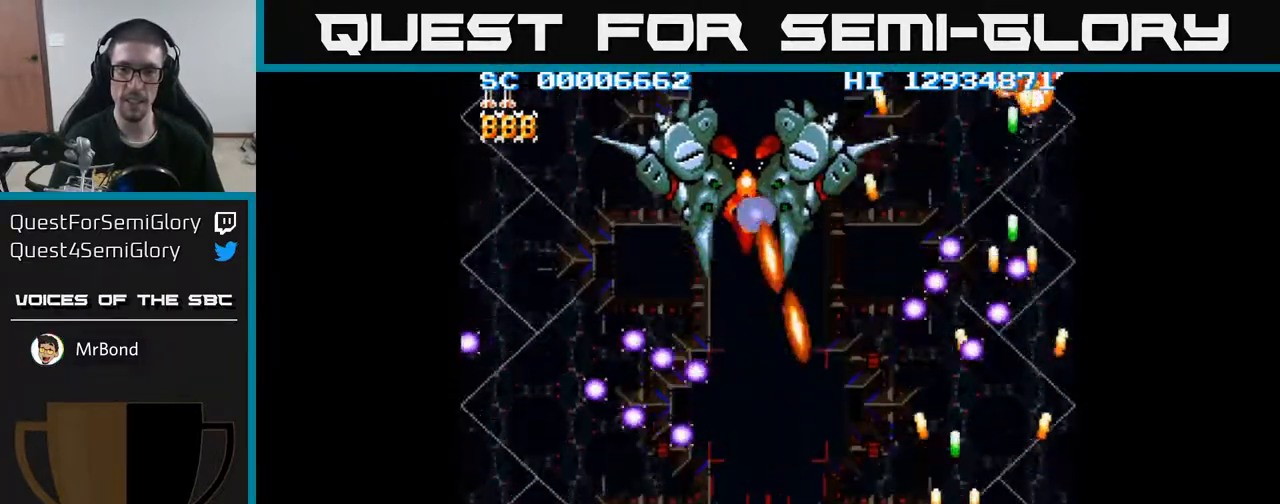
{"buttons": ["A", "DPAD_LEFT"], "events": [[33, "DPAD_UP", "down"], [217, "DPAD_UP", "up"]]}